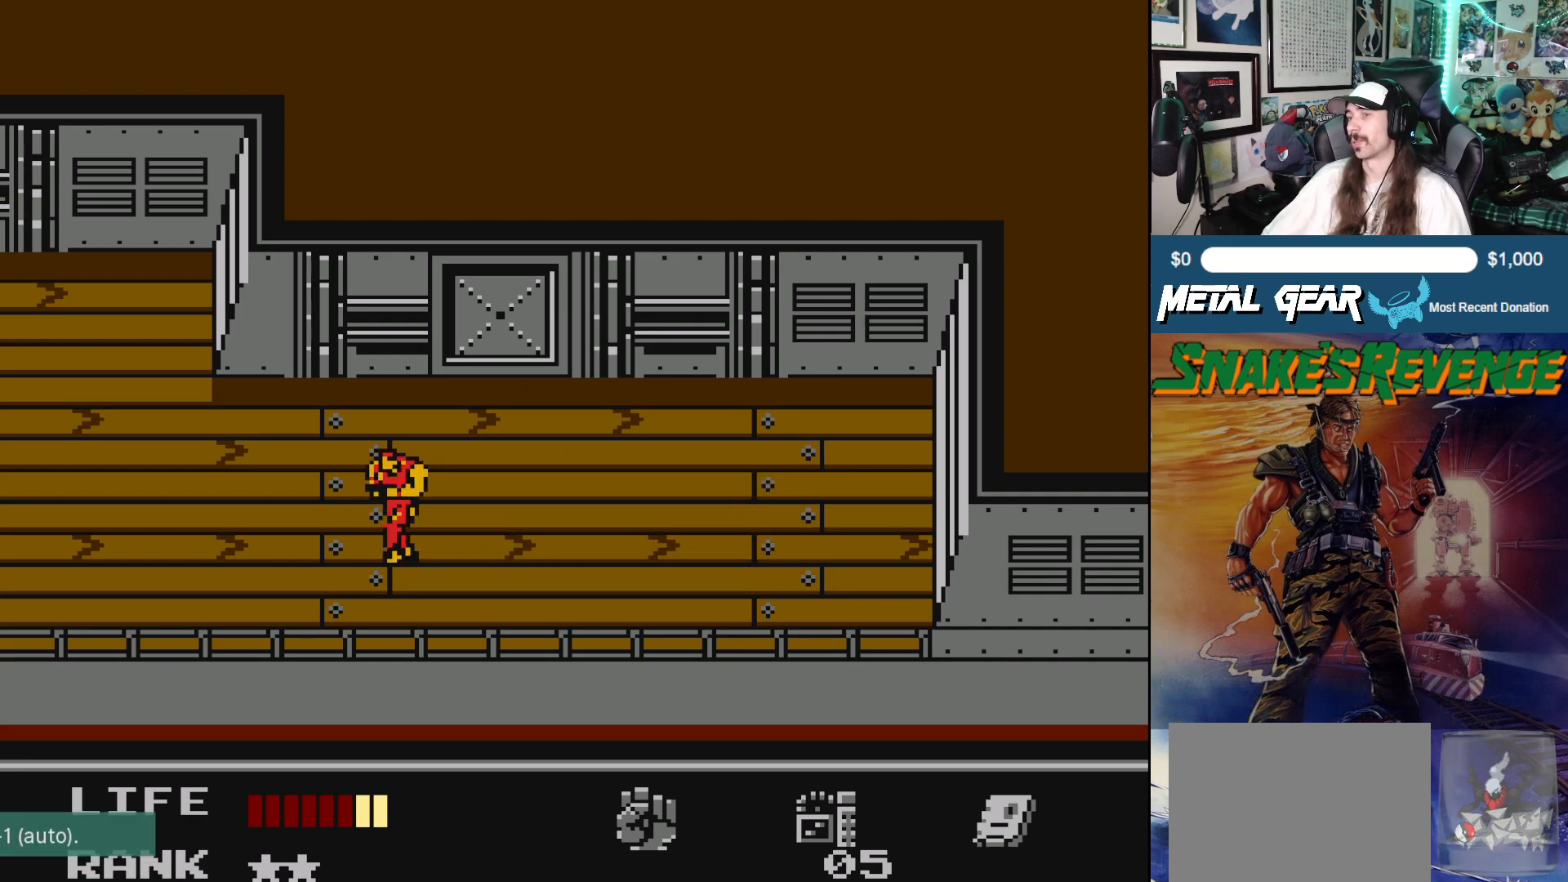
Gameplay with a controller (Xbox layout); each line is a JSON object with the inputs held at the frame after it. "events" lists button and stick changes between this image and that frame as [ms after this image, input, new state], when the widget could be followed in between. Not read: L2 R2 right_stick.
{"buttons": ["DPAD_LEFT"], "left_stick": "center", "events": []}
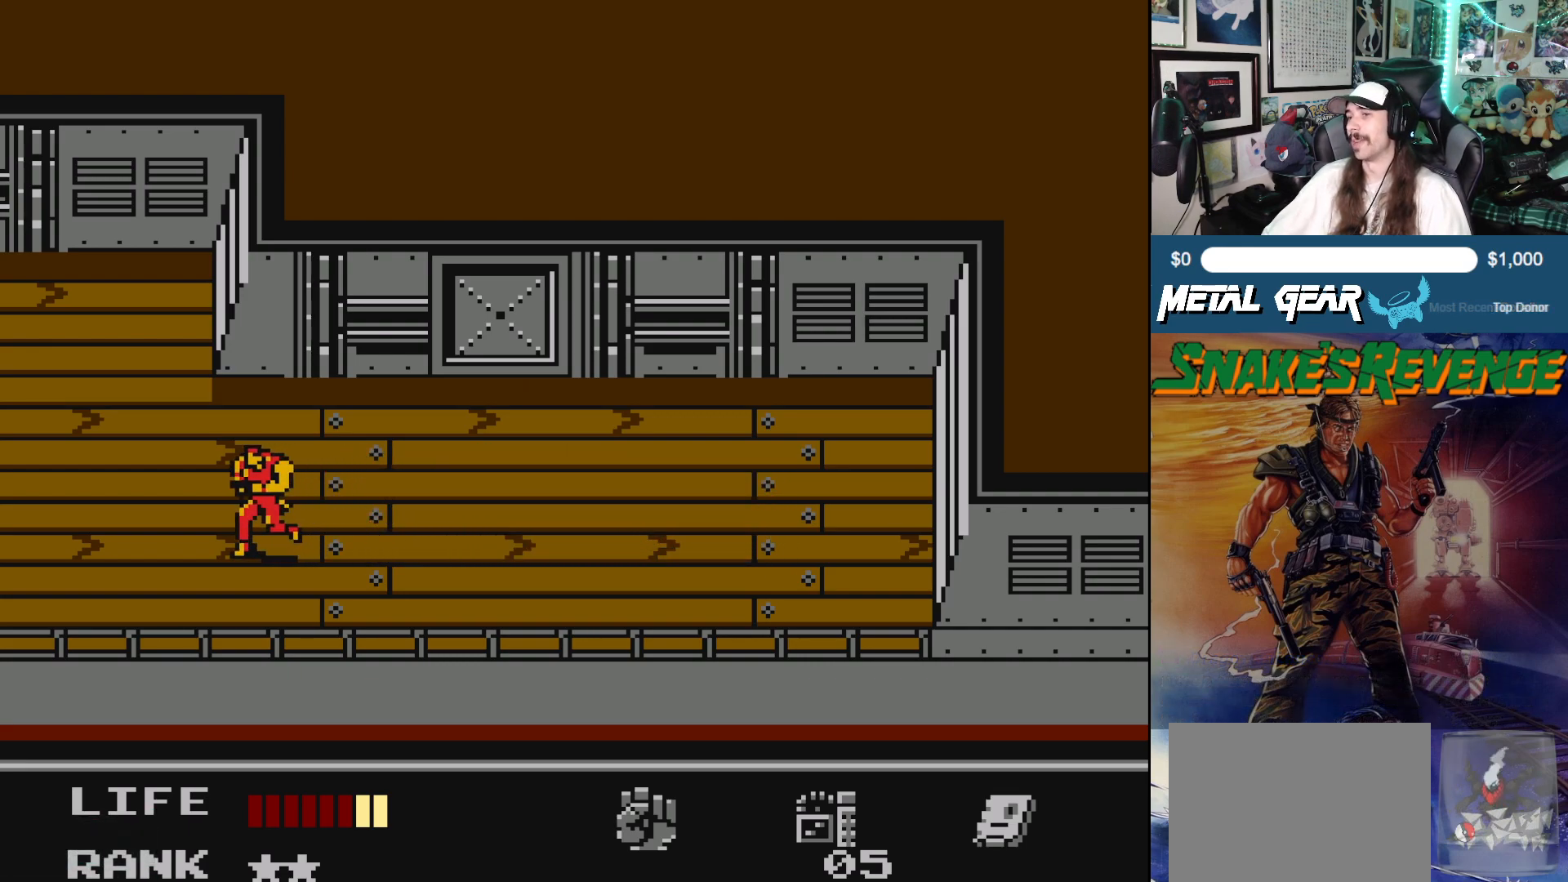
{"buttons": ["DPAD_LEFT"], "left_stick": "center", "events": [[200, "DPAD_UP", "down"], [233, "DPAD_LEFT", "up"], [367, "DPAD_LEFT", "down"], [450, "DPAD_UP", "up"]]}
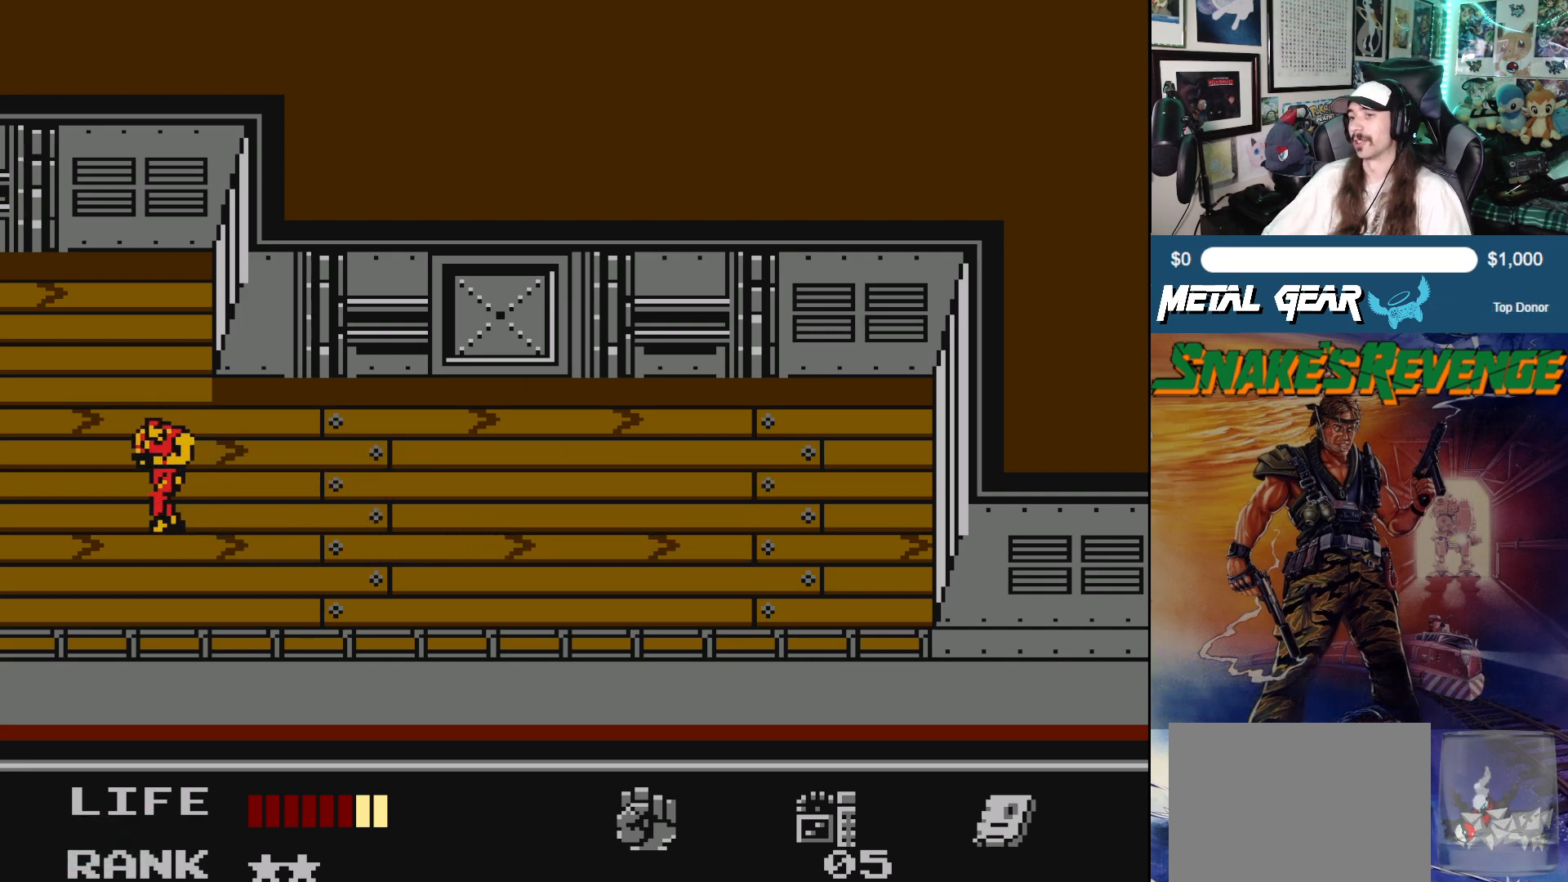
{"buttons": ["DPAD_LEFT"], "left_stick": "center", "events": []}
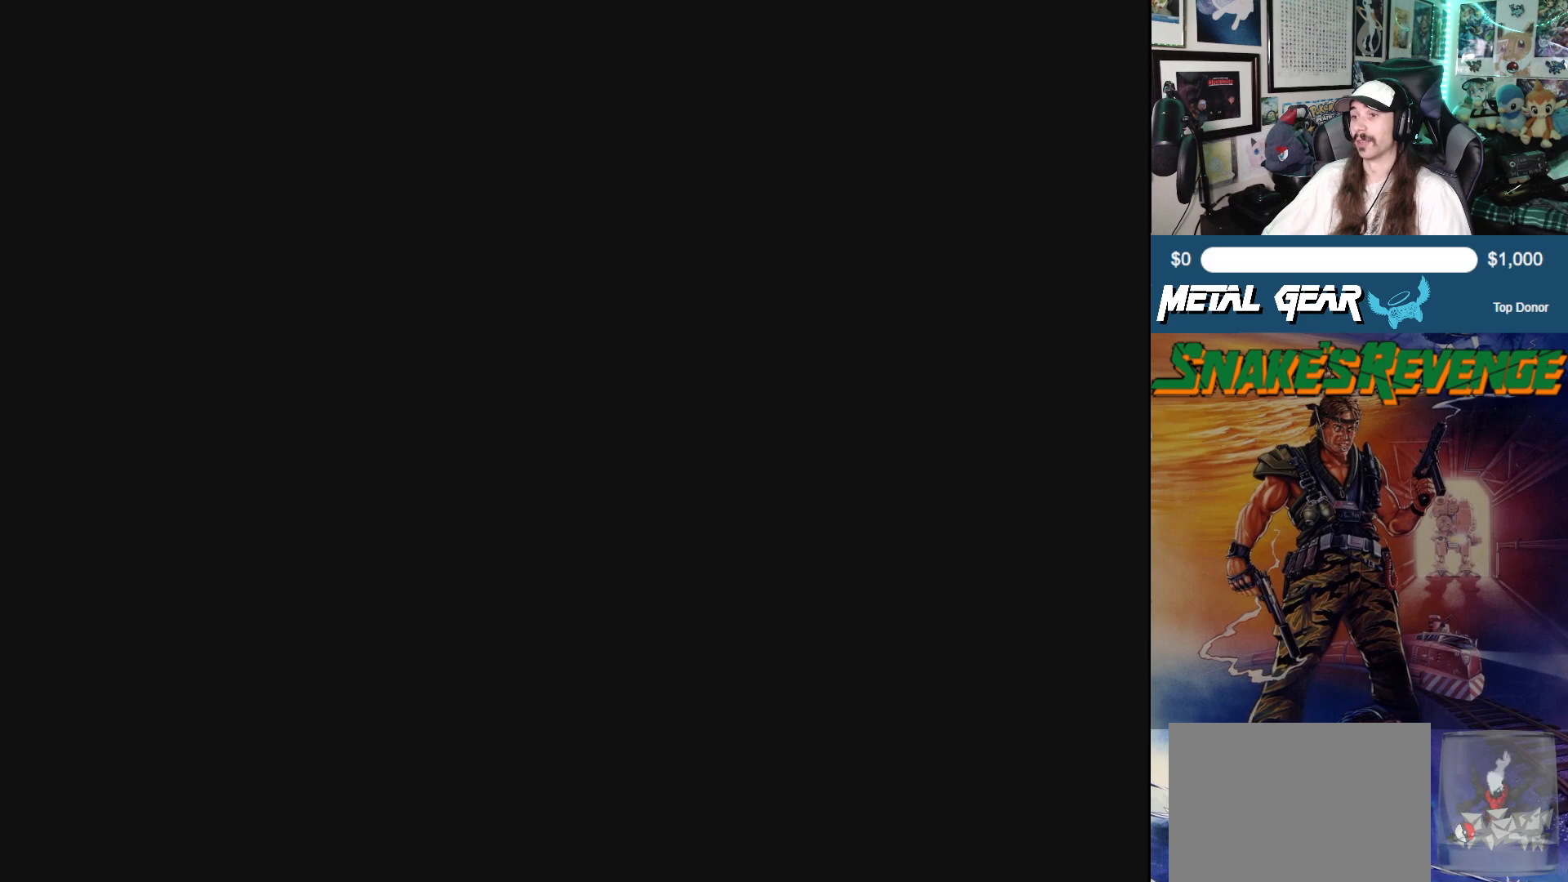
{"buttons": [], "left_stick": "center", "events": [[383, "DPAD_LEFT", "up"]]}
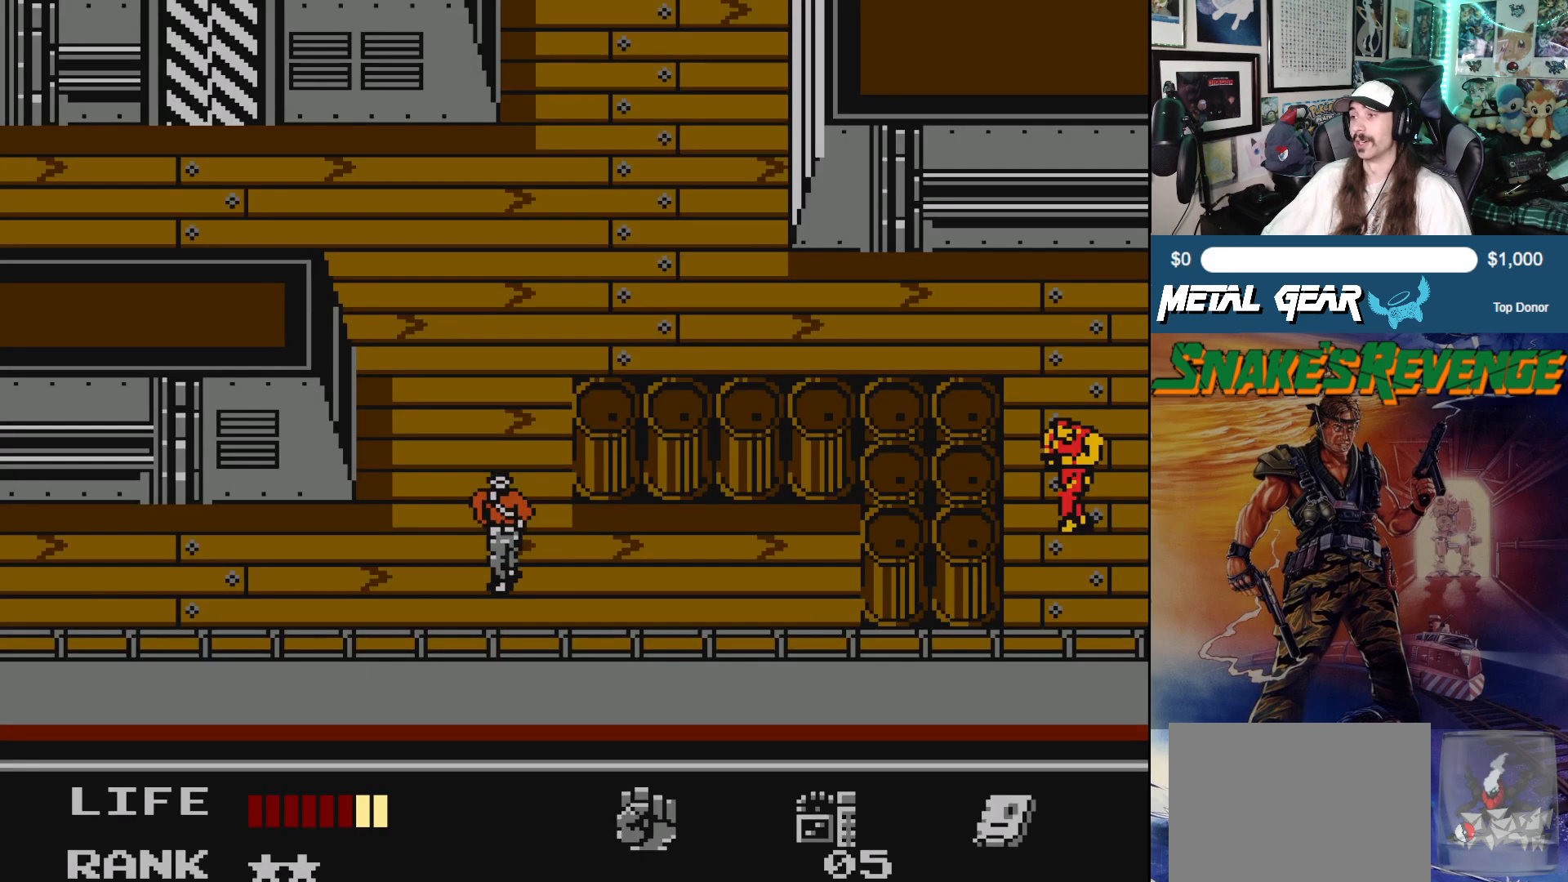
{"buttons": [], "left_stick": "center", "events": []}
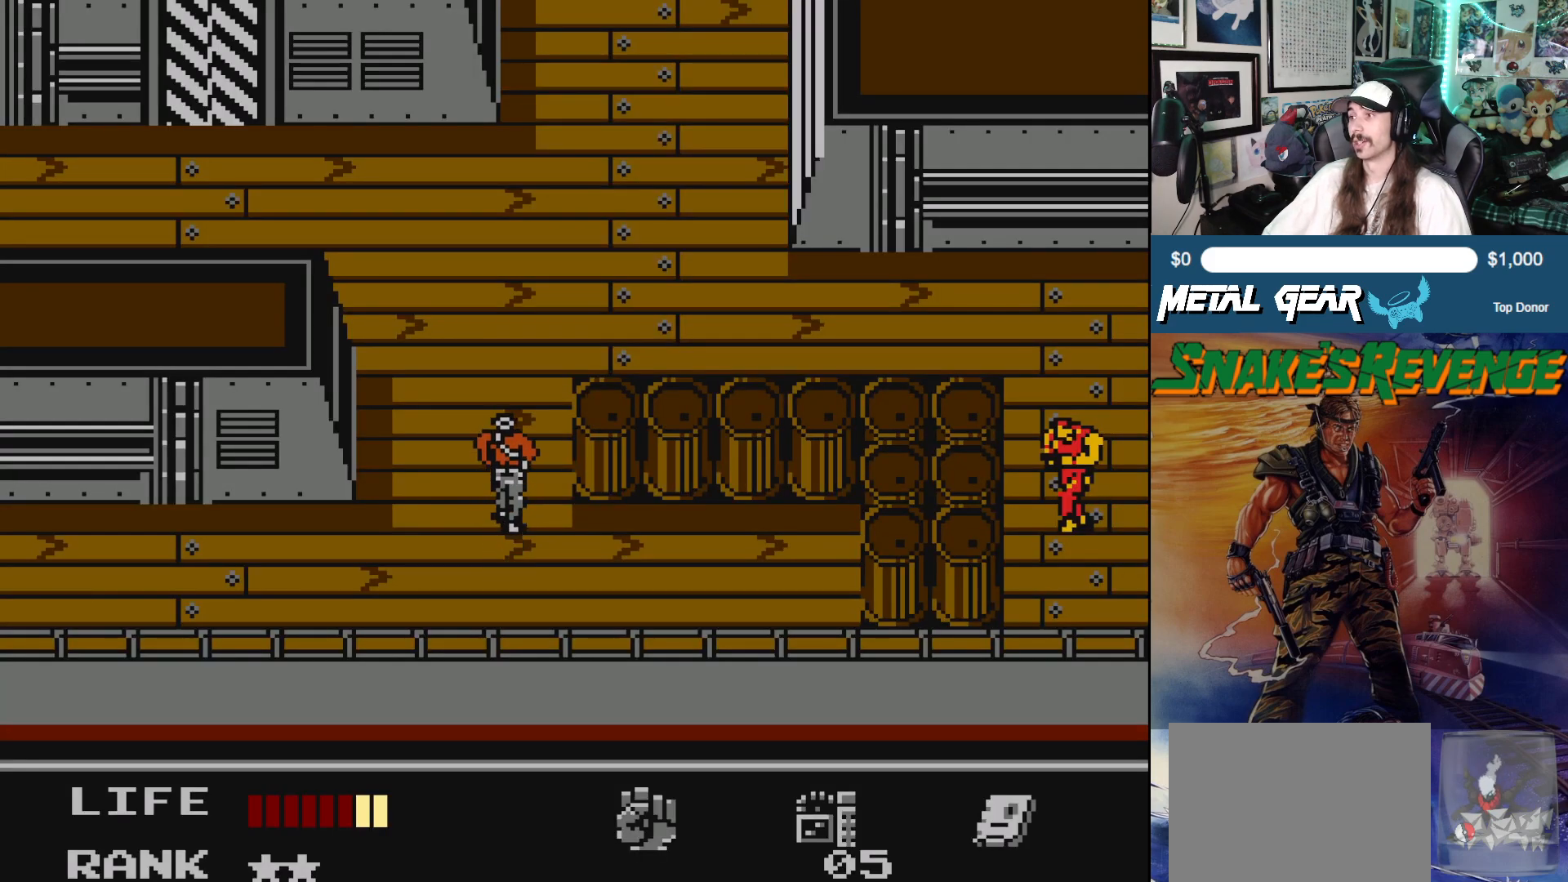
{"buttons": [], "left_stick": "center", "events": [[50, "DPAD_LEFT", "down"], [283, "DPAD_LEFT", "up"]]}
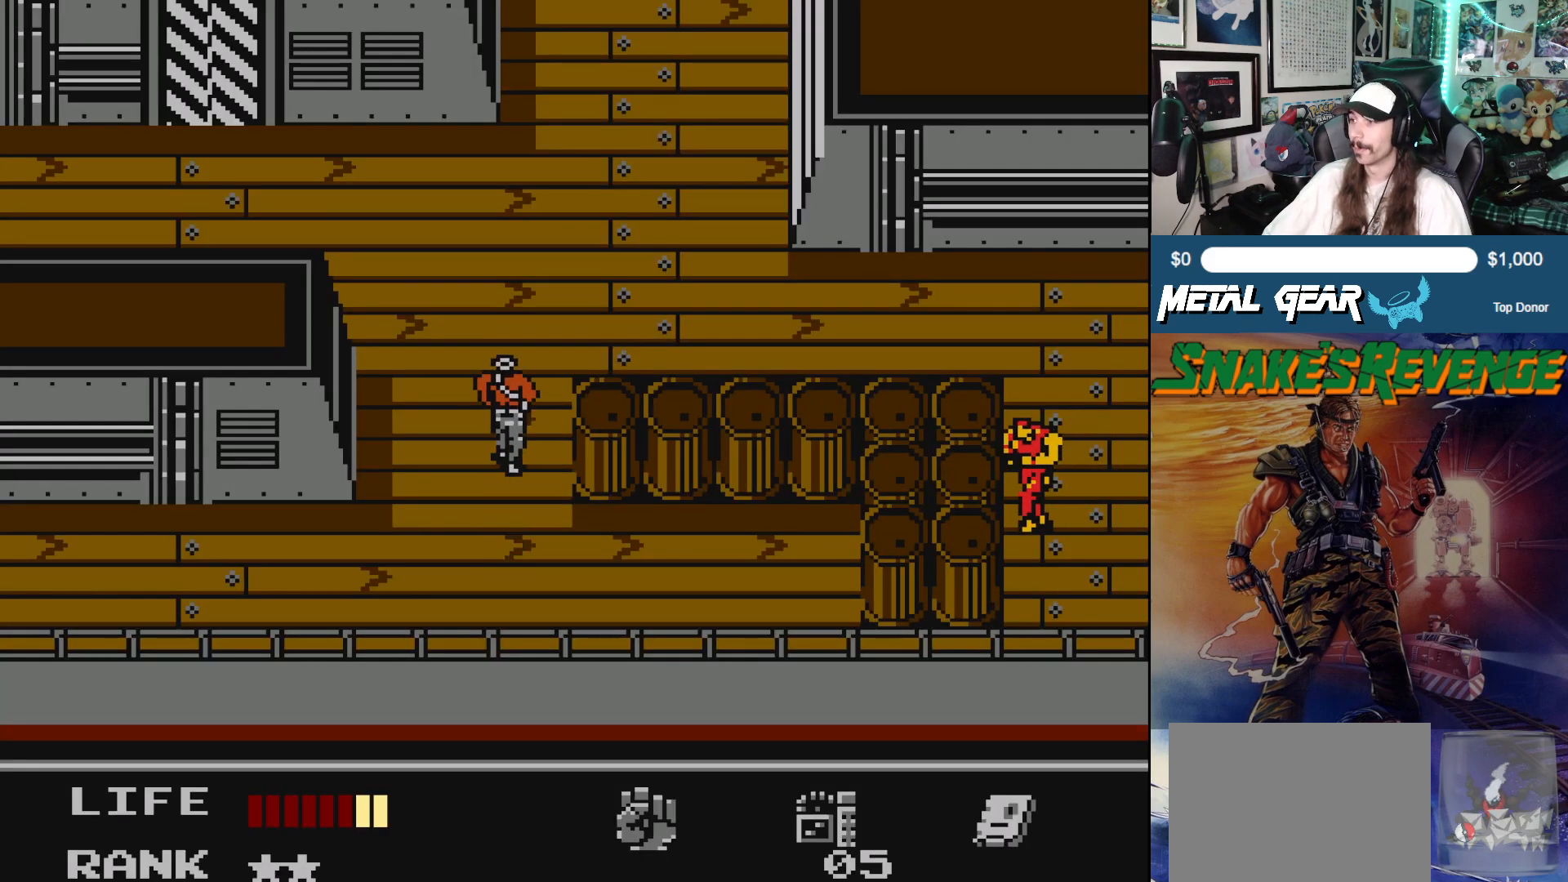
{"buttons": [], "left_stick": "center", "events": []}
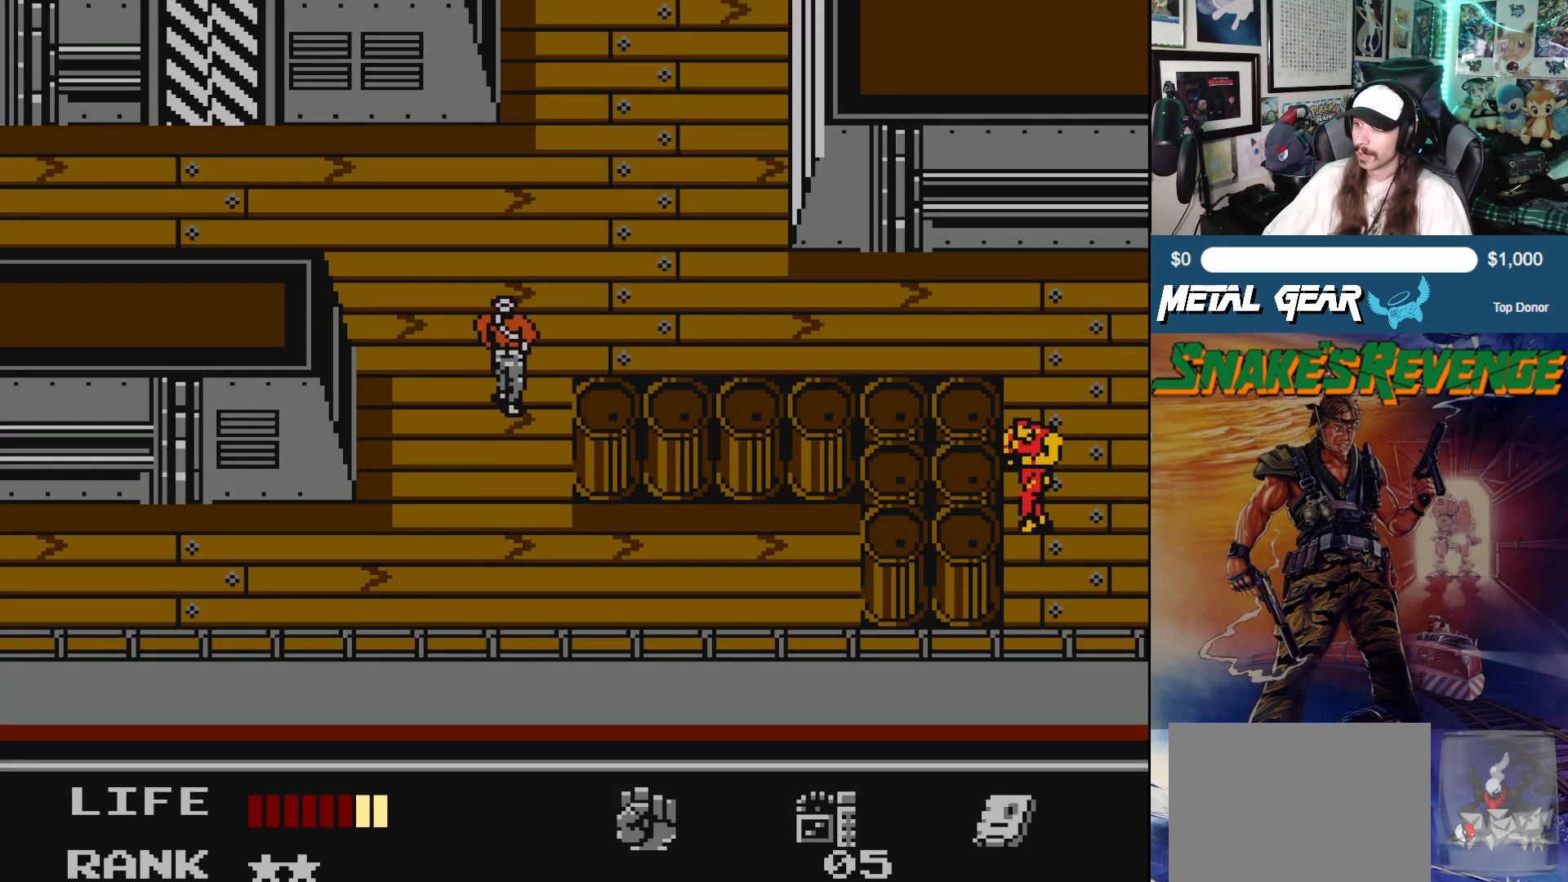
{"buttons": [], "left_stick": "center", "events": [[50, "DPAD_RIGHT", "down"], [167, "DPAD_RIGHT", "up"]]}
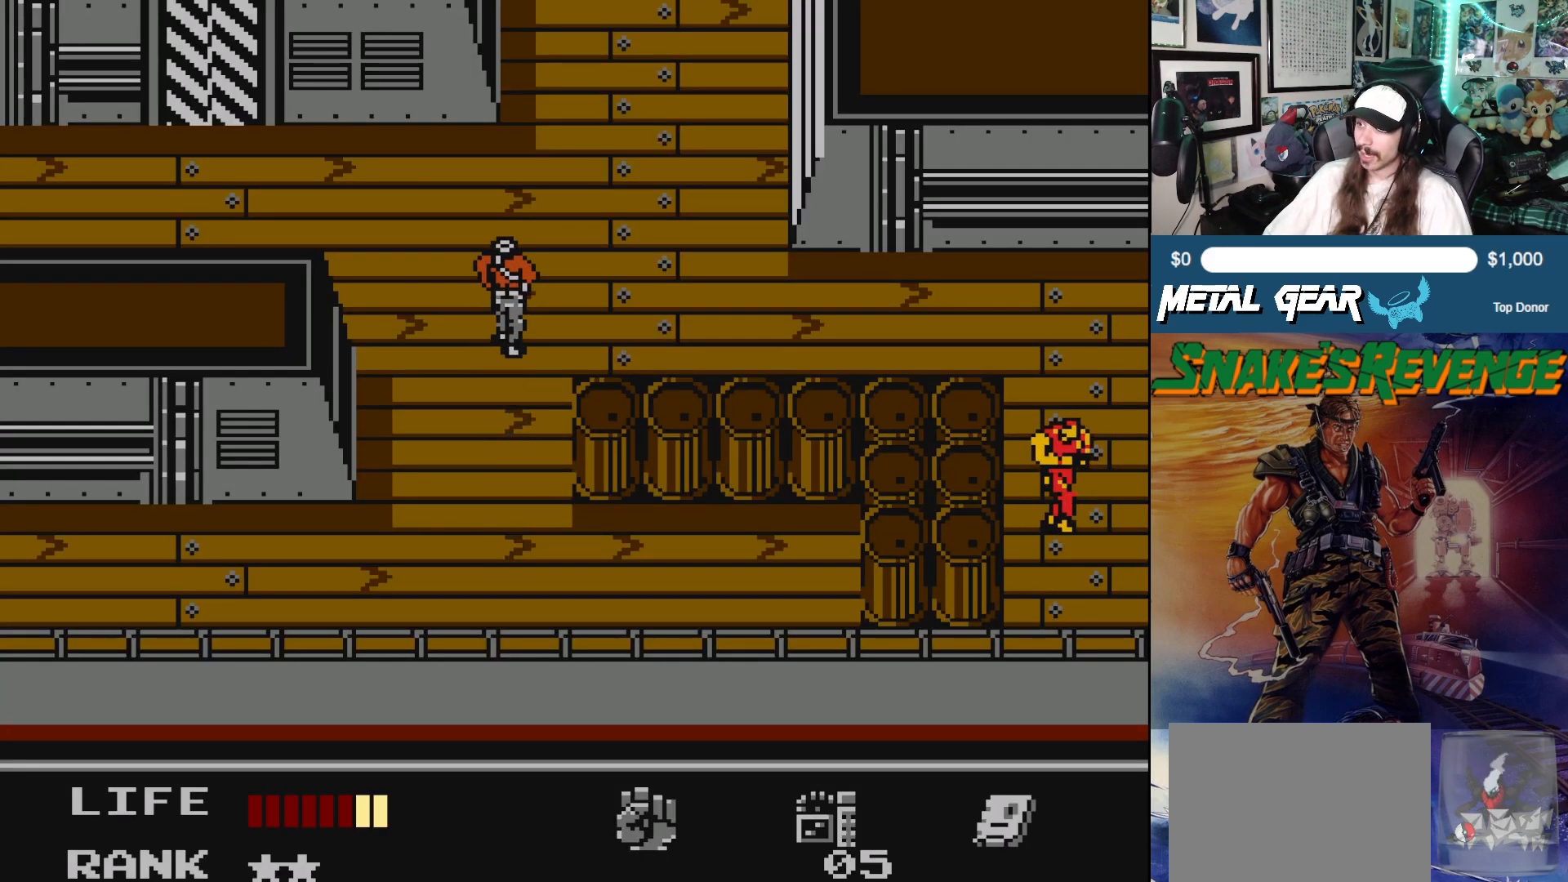
{"buttons": [], "left_stick": "center", "events": [[300, "DPAD_LEFT", "down"], [450, "DPAD_LEFT", "up"]]}
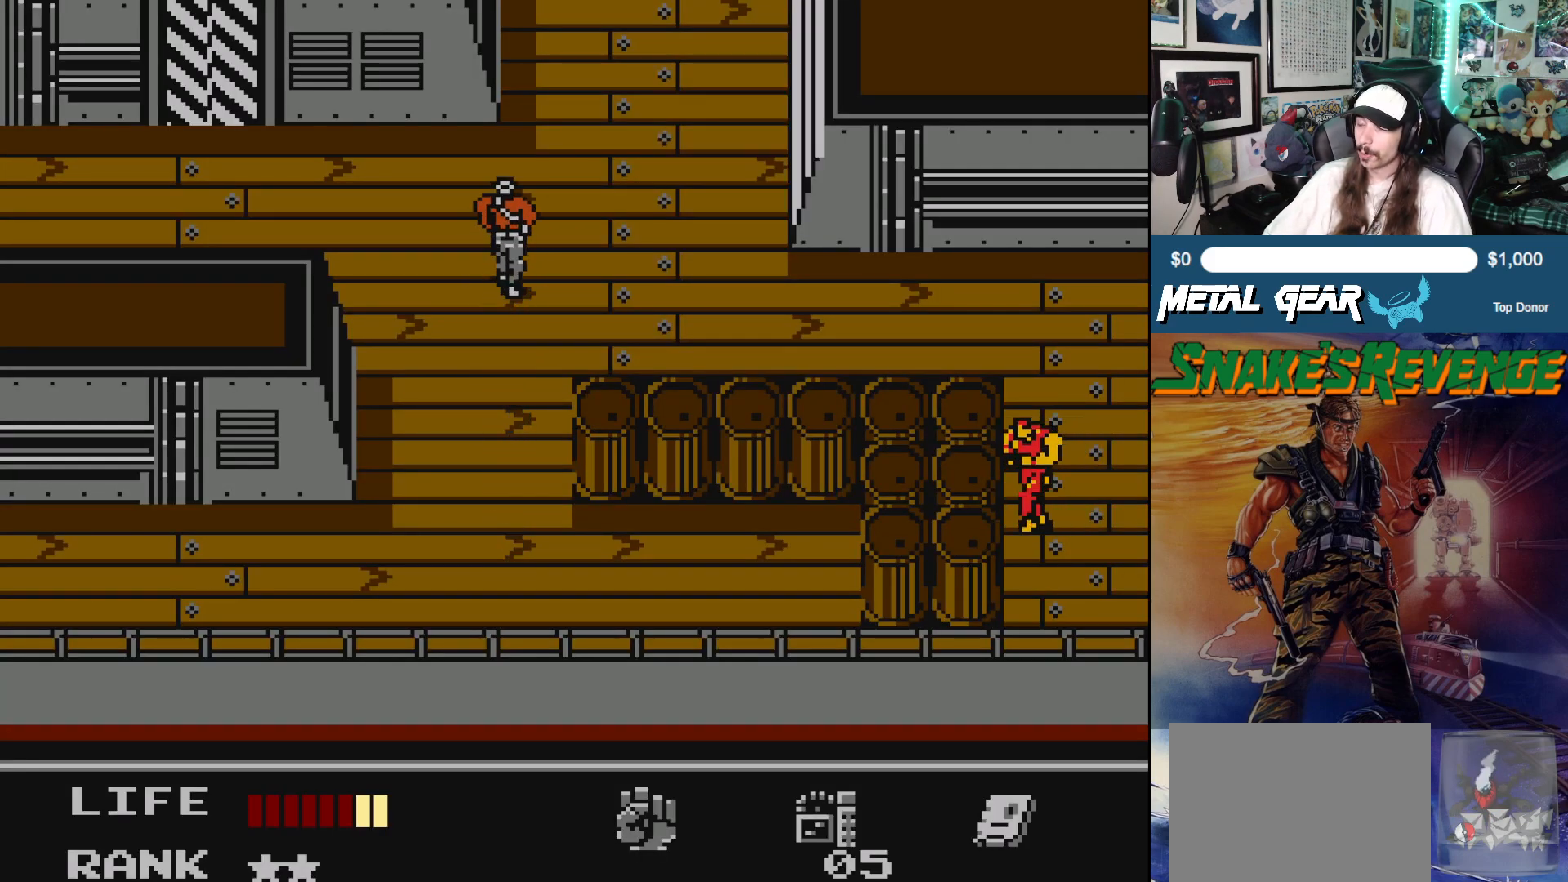
{"buttons": [], "left_stick": "center", "events": []}
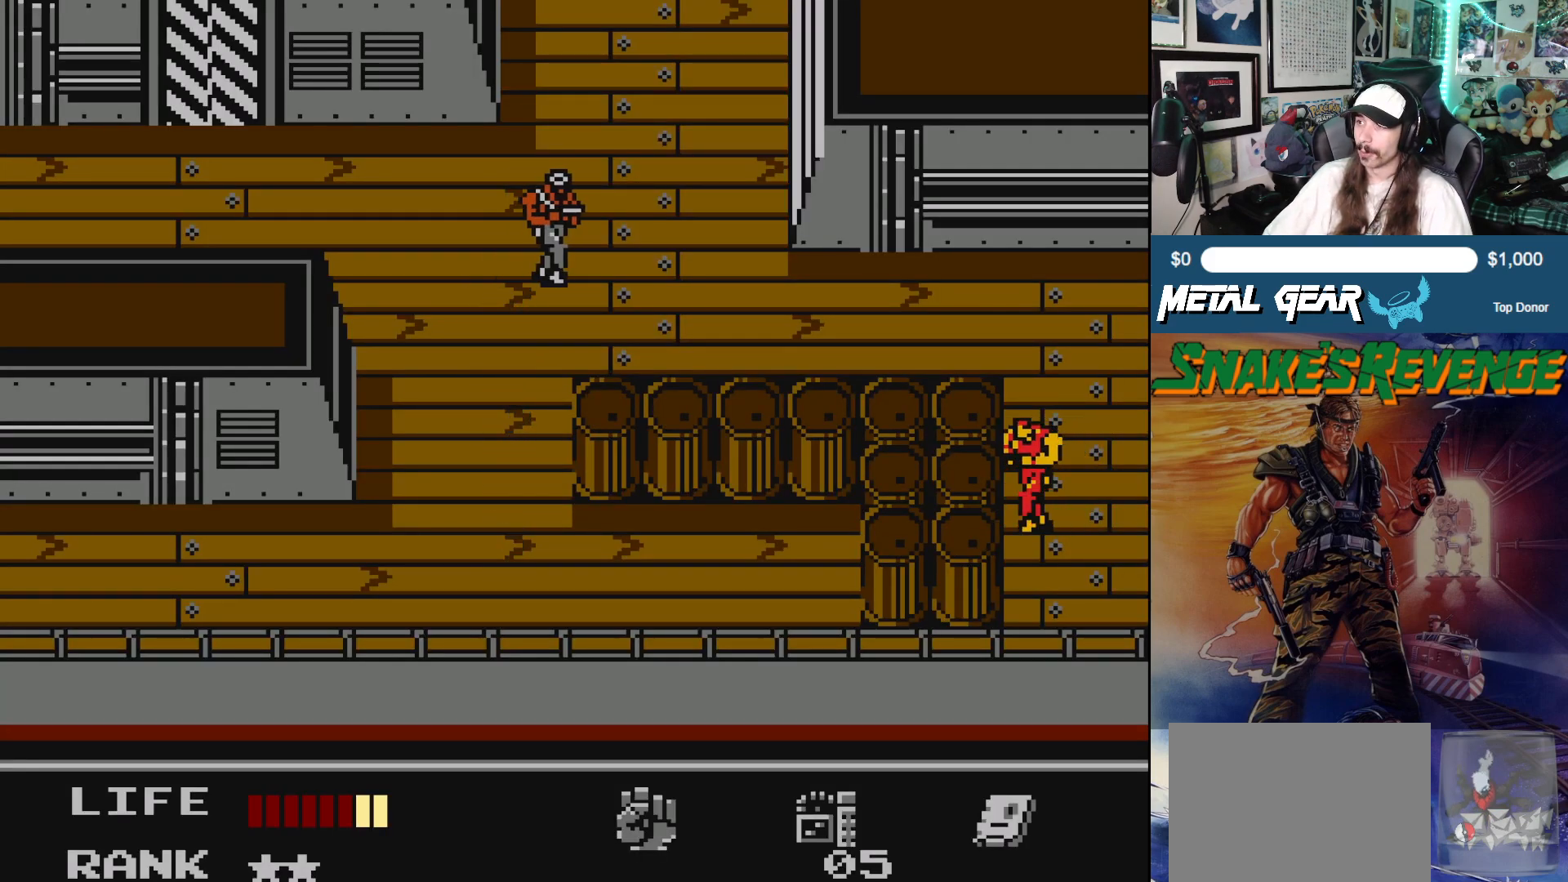
{"buttons": [], "left_stick": "center", "events": []}
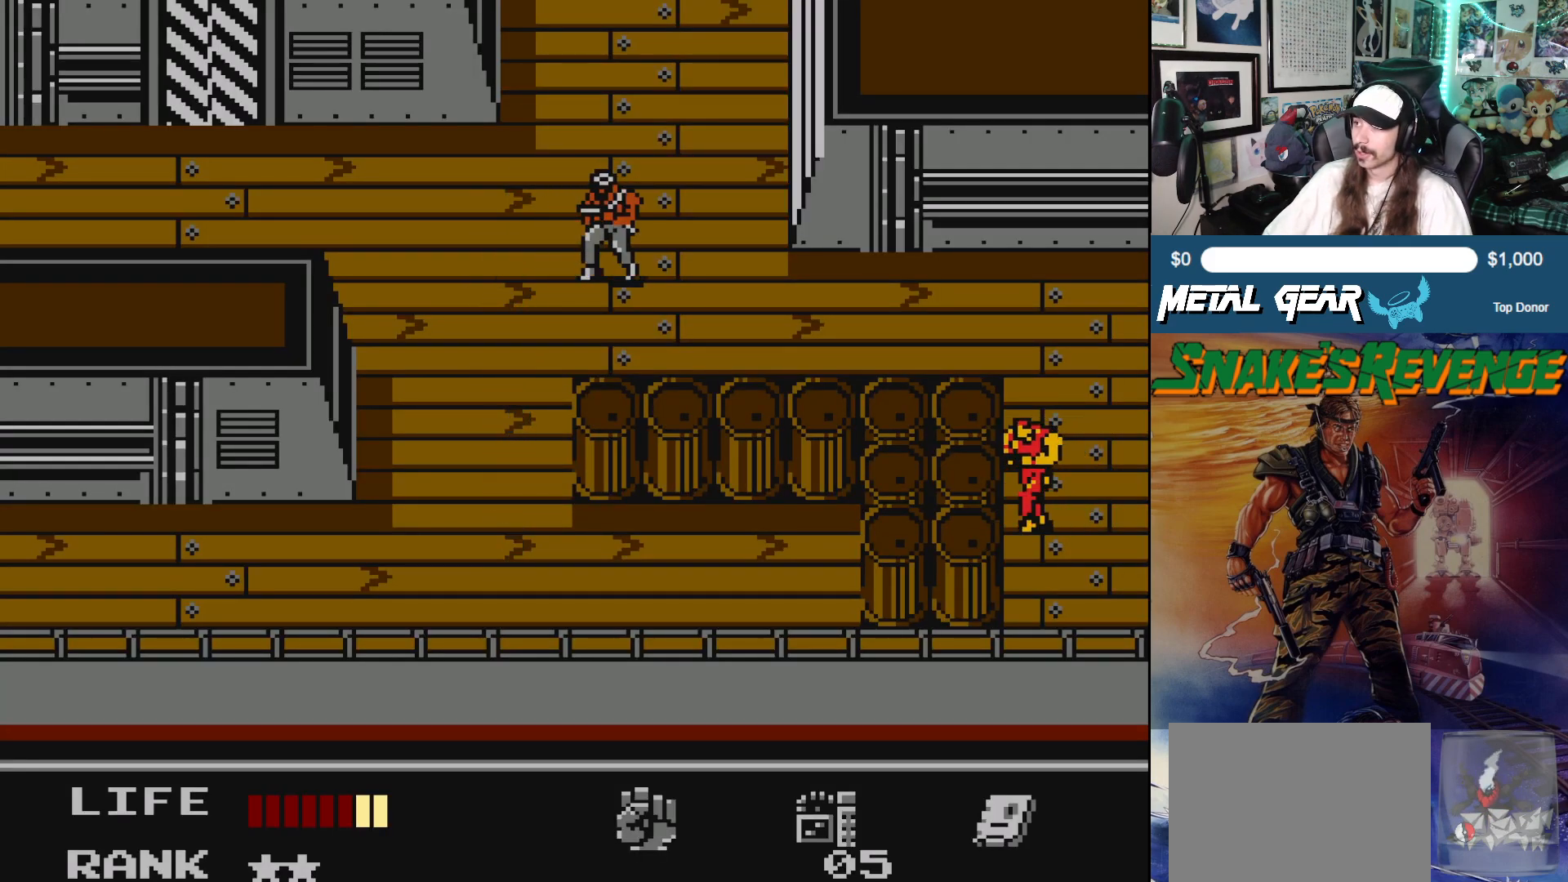
{"buttons": [], "left_stick": "center", "events": []}
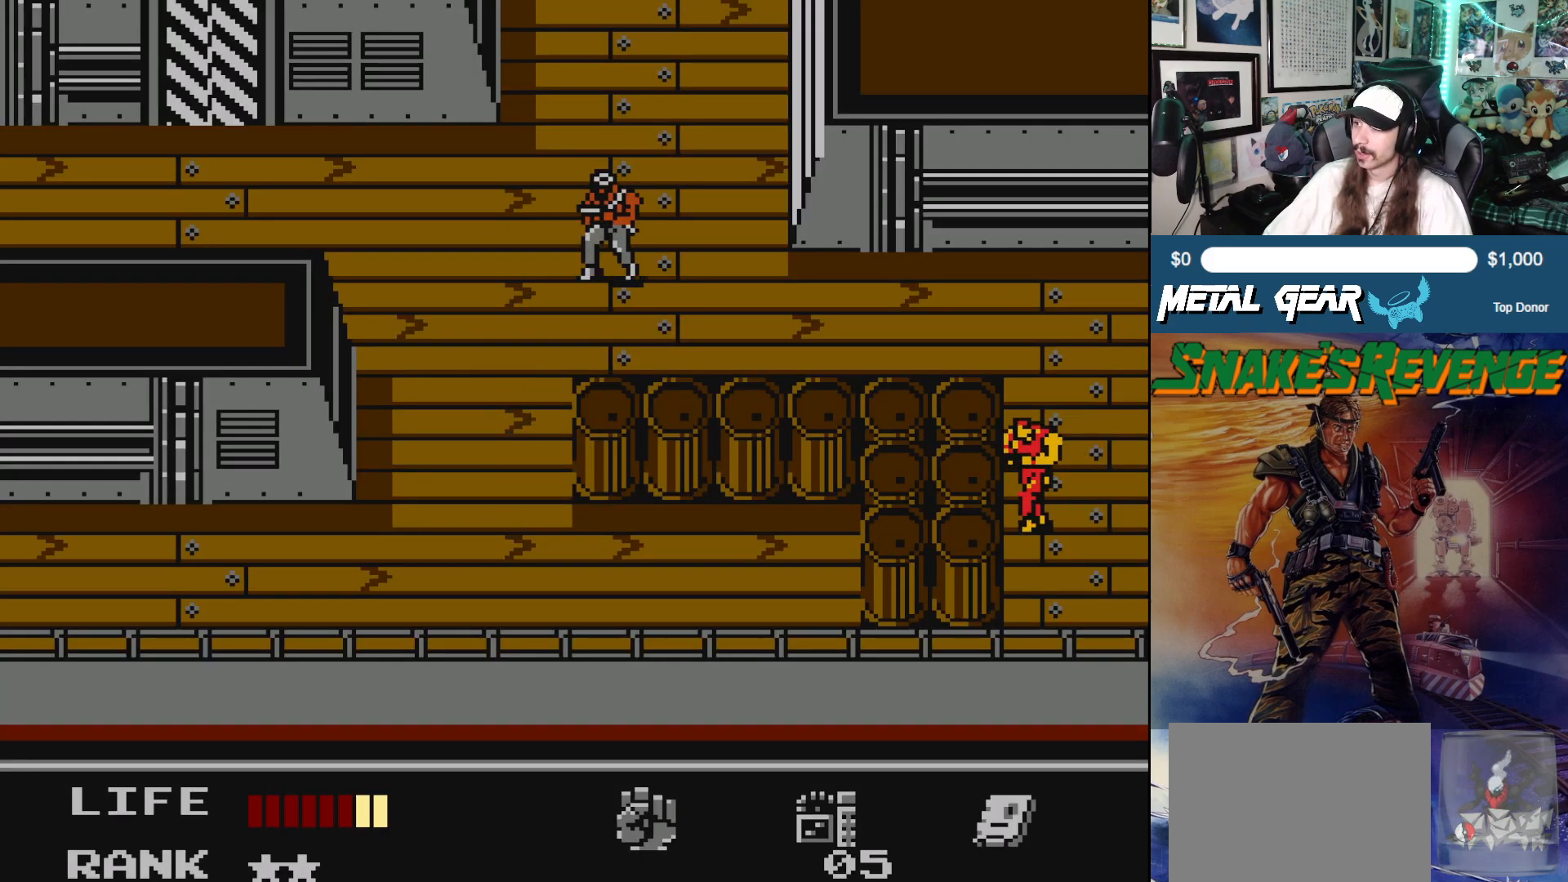
{"buttons": [], "left_stick": "center", "events": []}
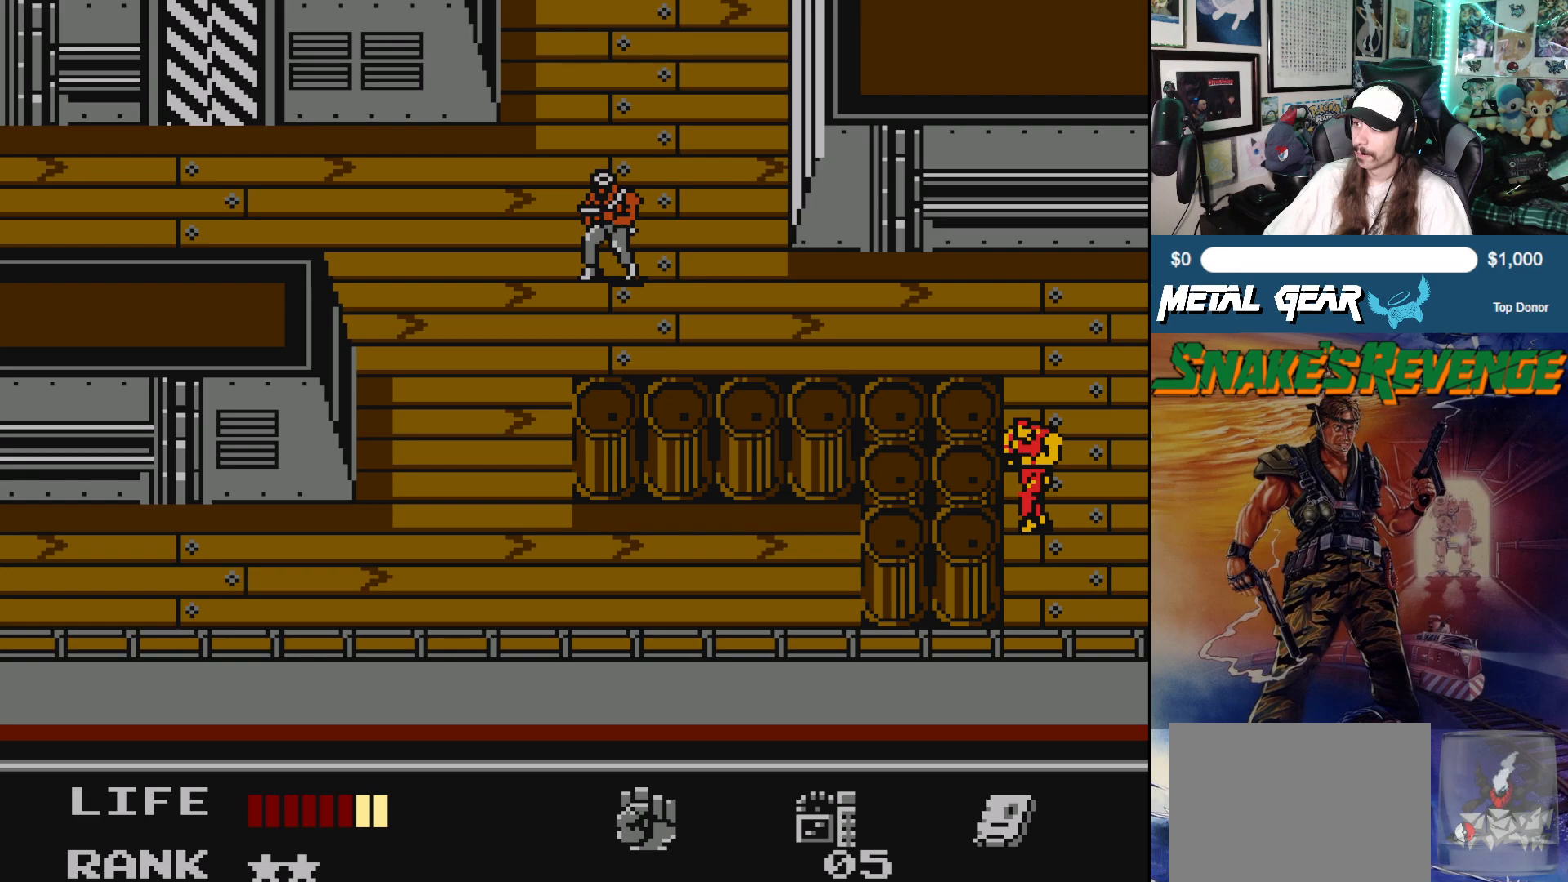
{"buttons": [], "left_stick": "center", "events": []}
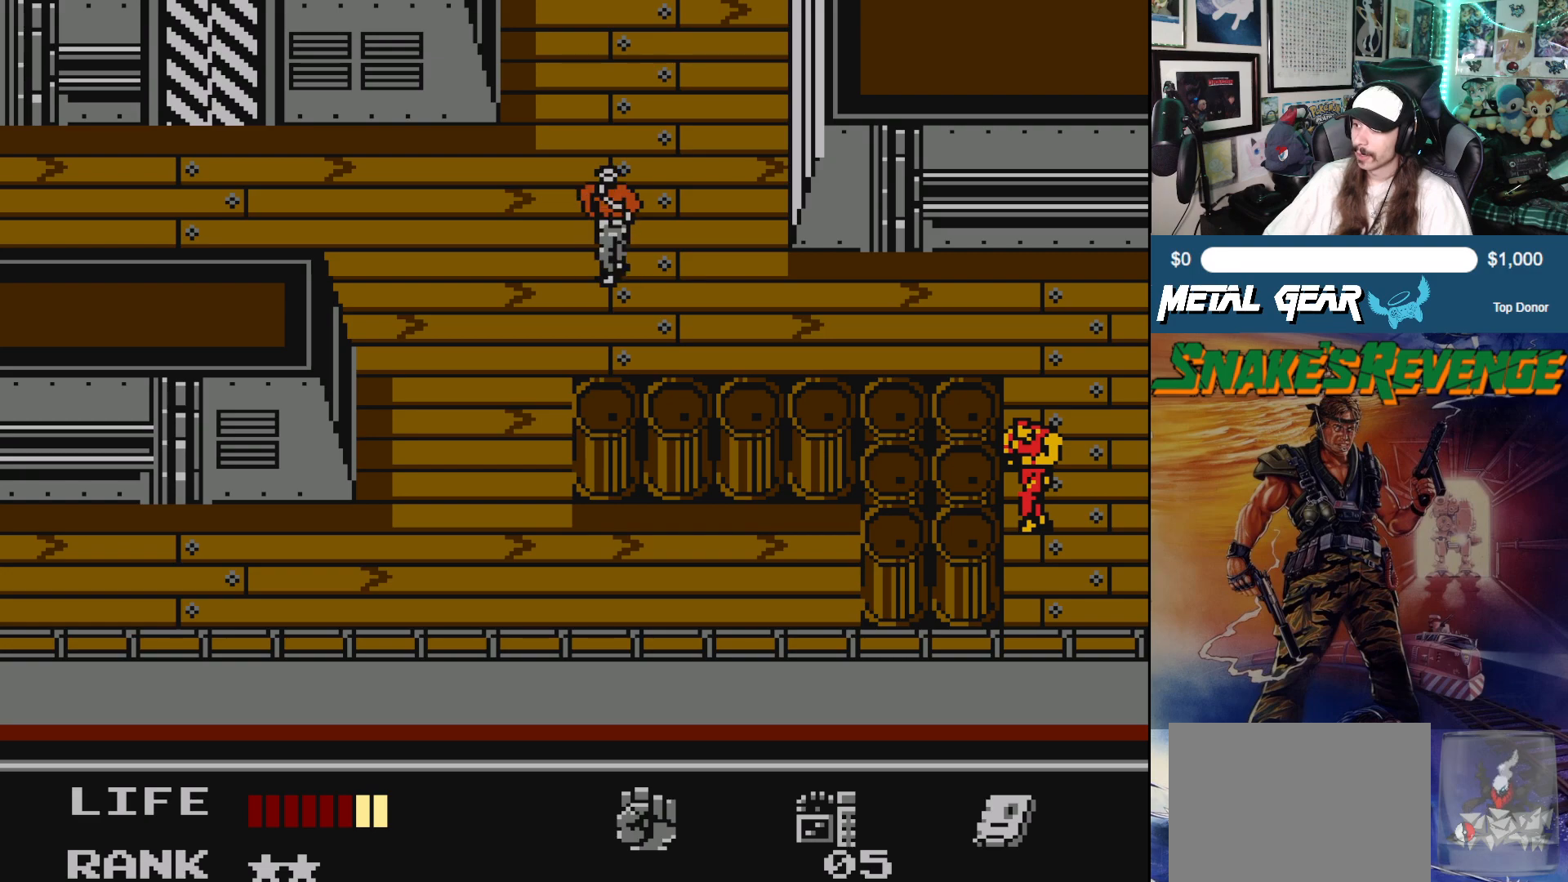
{"buttons": [], "left_stick": "center", "events": []}
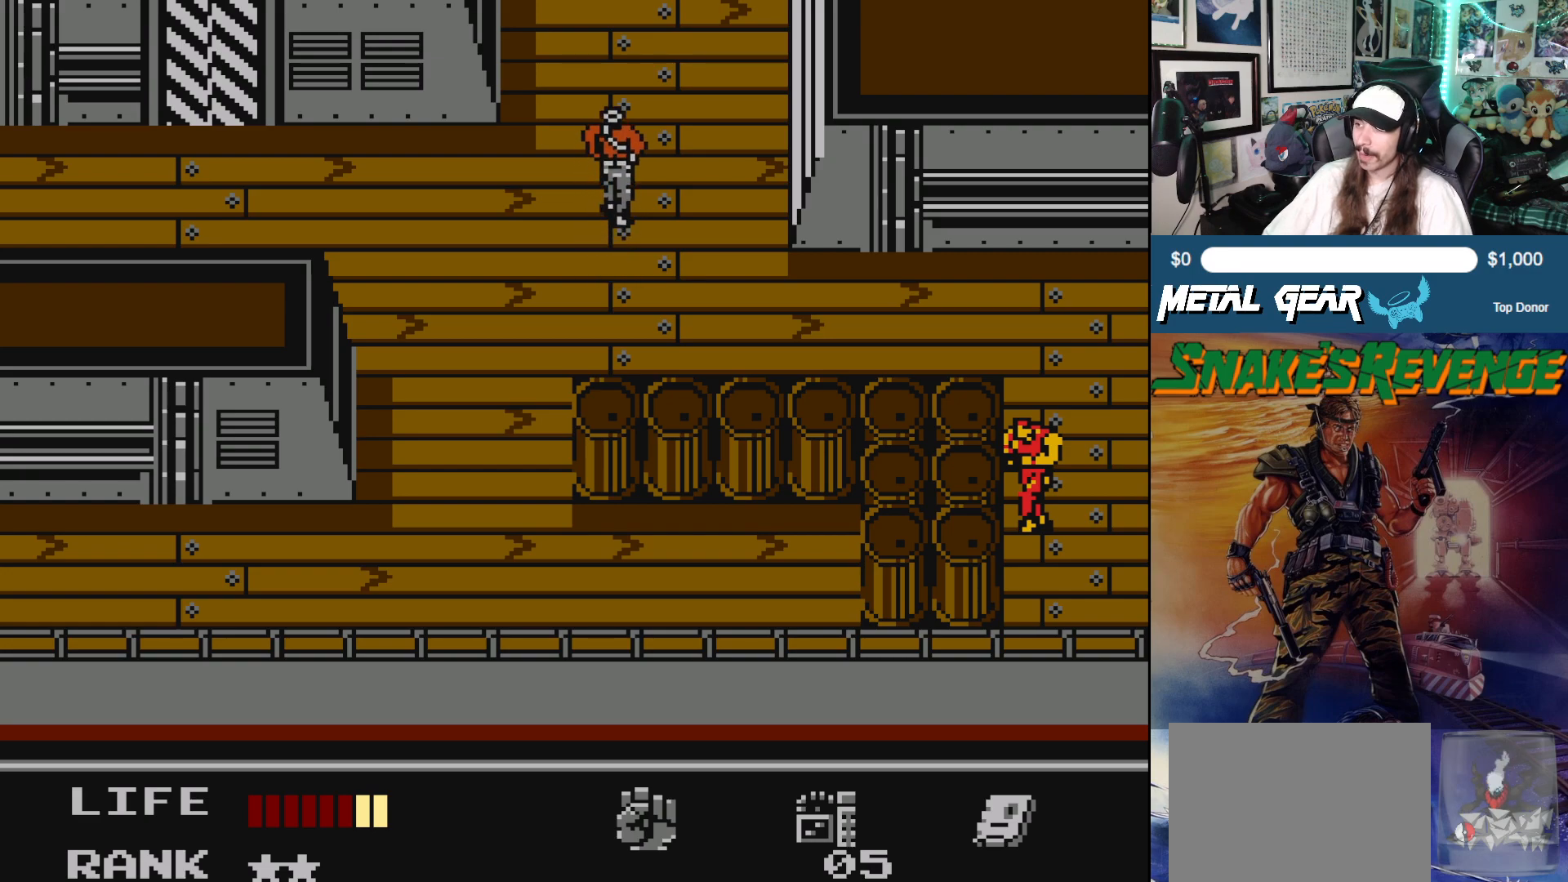
{"buttons": [], "left_stick": "center", "events": []}
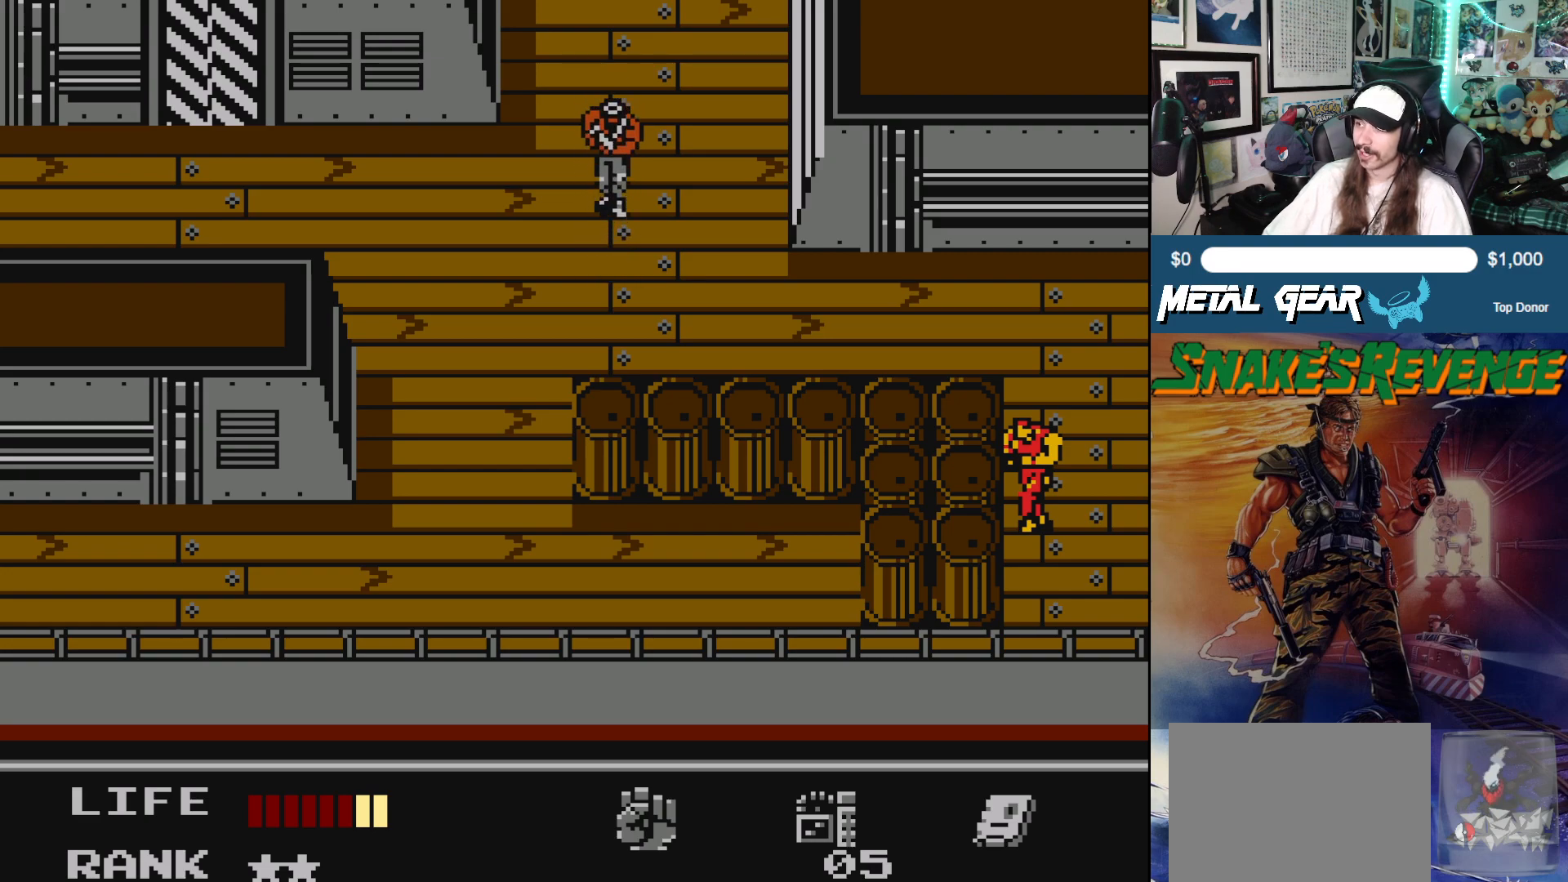
{"buttons": [], "left_stick": "center", "events": []}
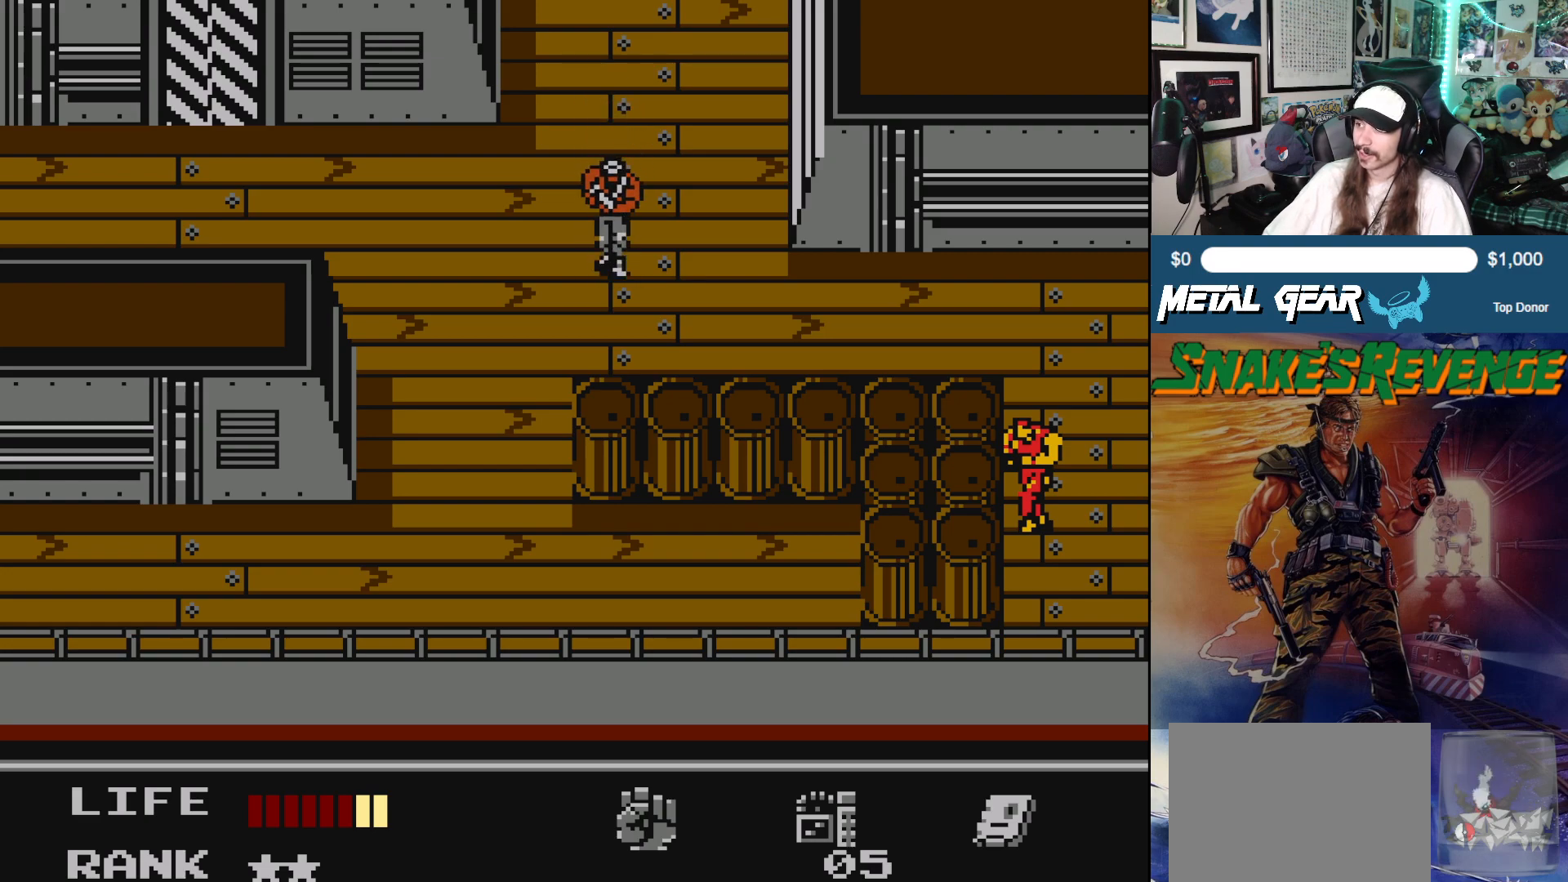
{"buttons": [], "left_stick": "center", "events": [[200, "START", "down"], [333, "START", "up"]]}